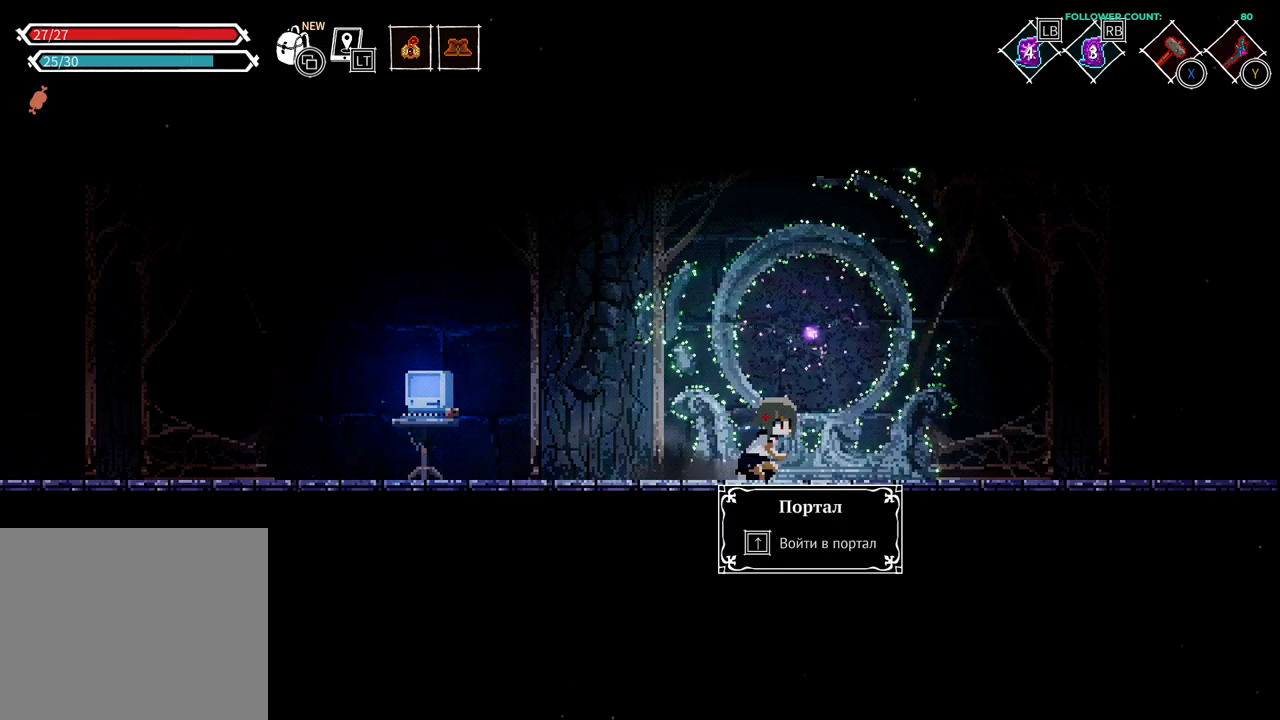
Gameplay with a controller (PlayStation layout); each line is a JSON object with the inputs held at the frame after it. "events" lists button and stick changes between this image and that frame as [ms after this image, input, new state], when the widget could be followed in between. Not read: L1.
{"buttons": ["DPAD_UP"], "left_stick": "center", "right_stick": "center", "events": []}
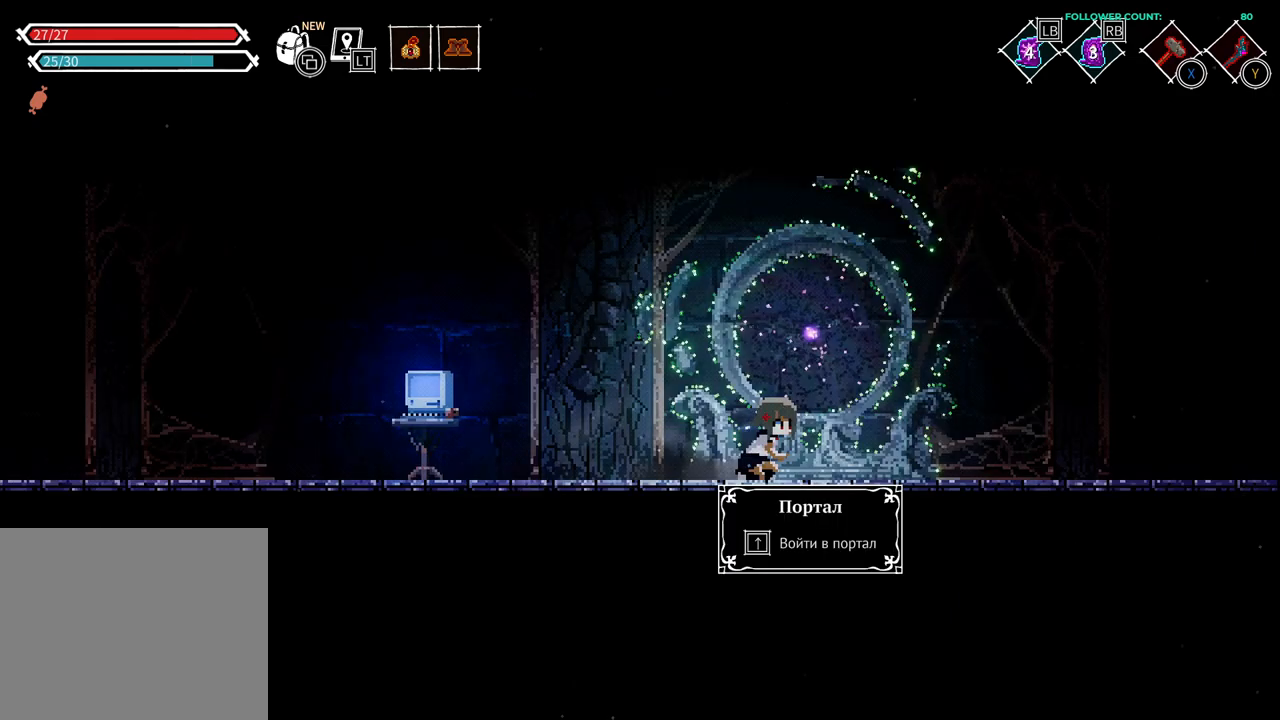
{"buttons": ["DPAD_UP"], "left_stick": "center", "right_stick": "center", "events": []}
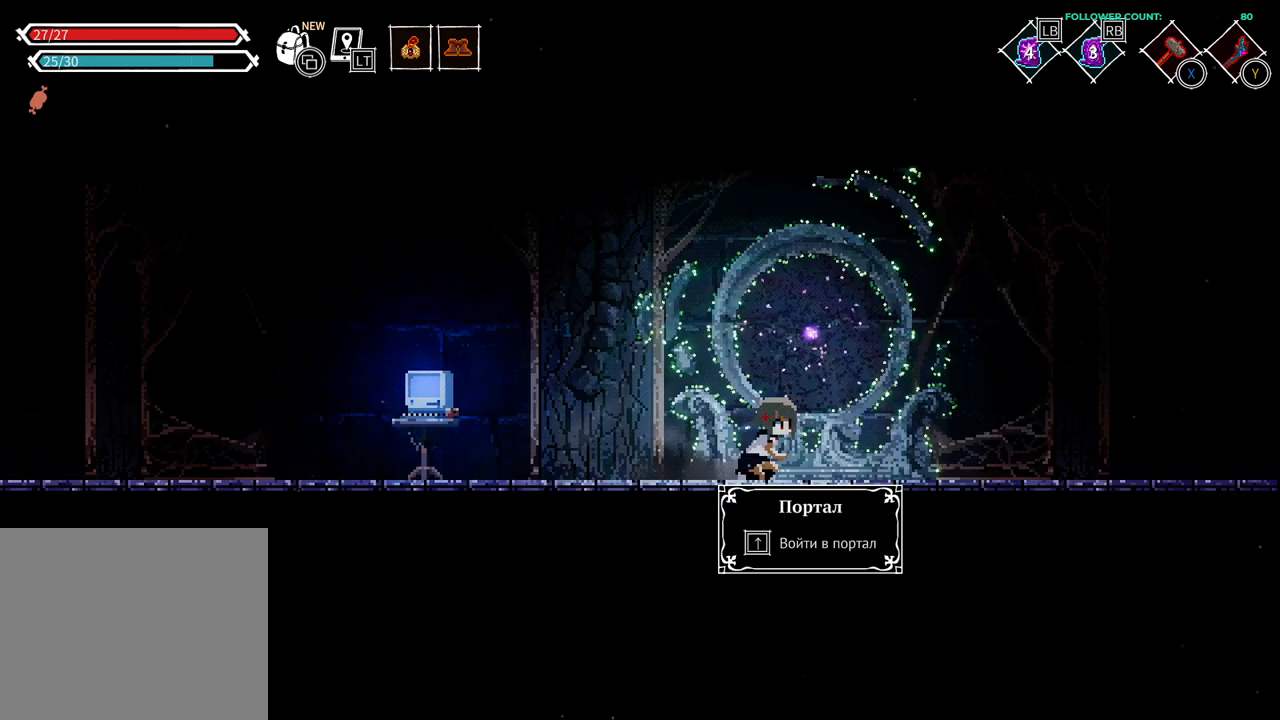
{"buttons": ["DPAD_UP"], "left_stick": "center", "right_stick": "center", "events": []}
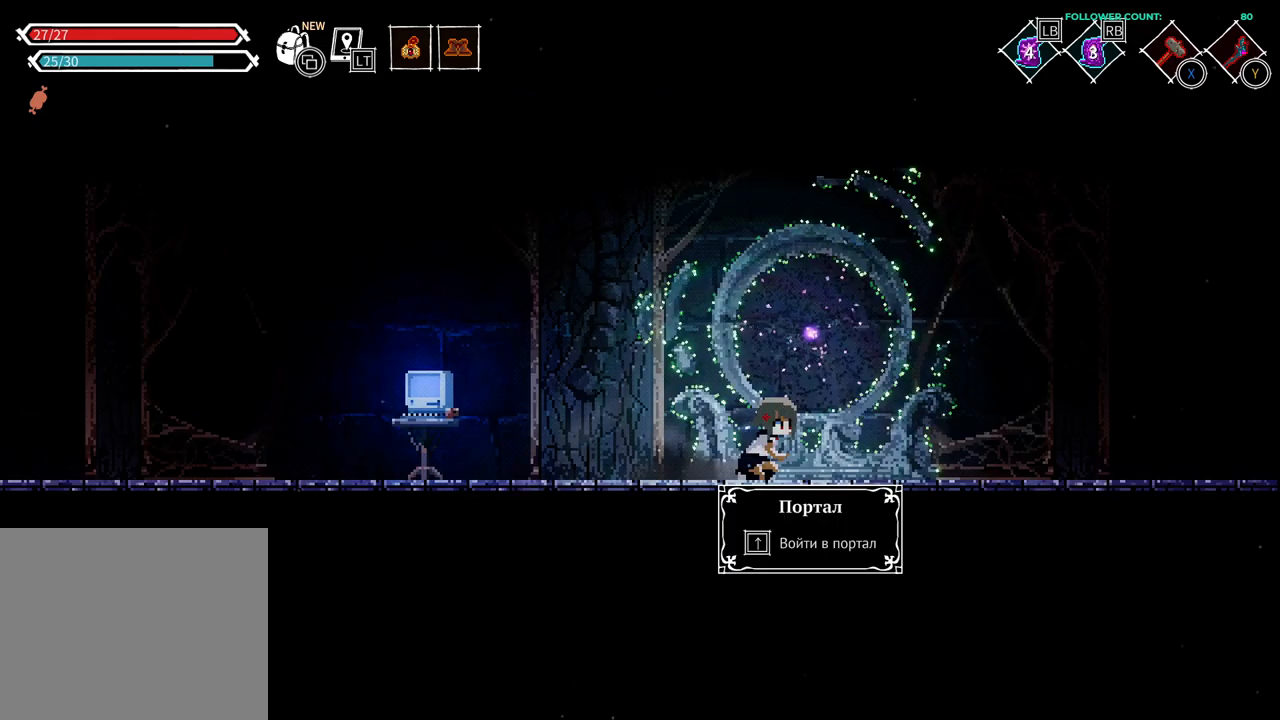
{"buttons": ["DPAD_UP"], "left_stick": "center", "right_stick": "center", "events": []}
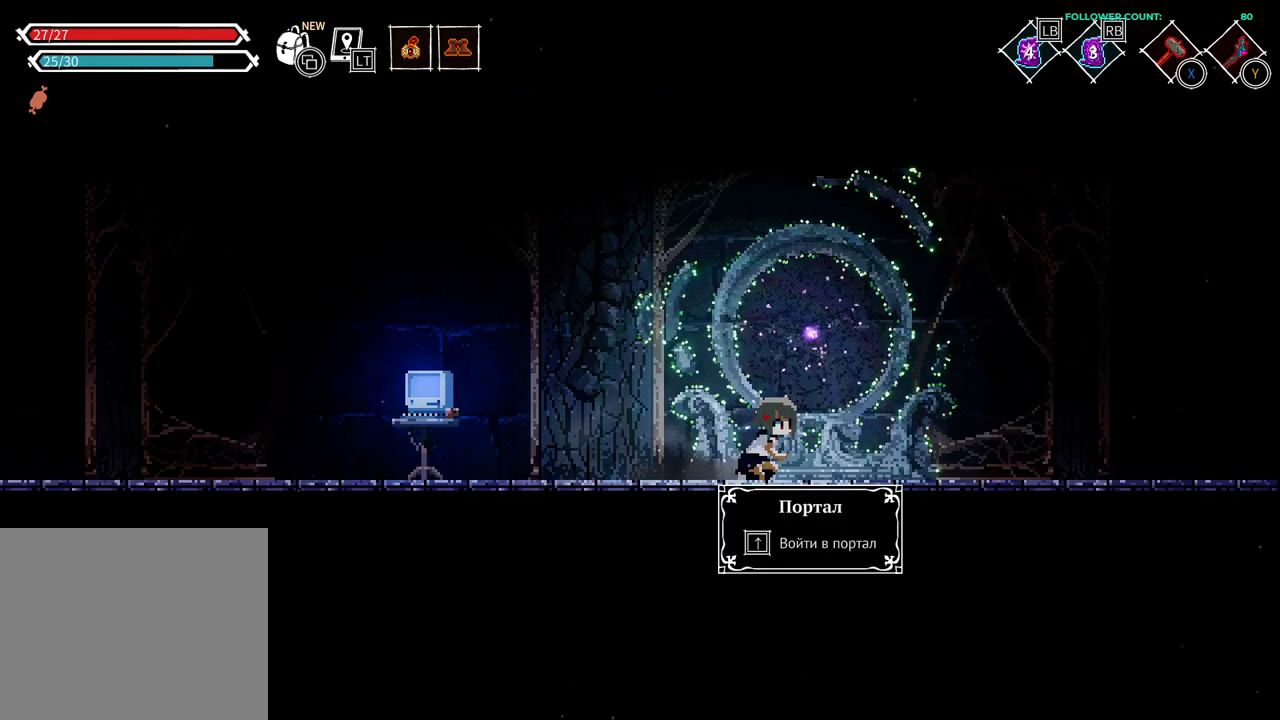
{"buttons": ["DPAD_UP"], "left_stick": "center", "right_stick": "center", "events": []}
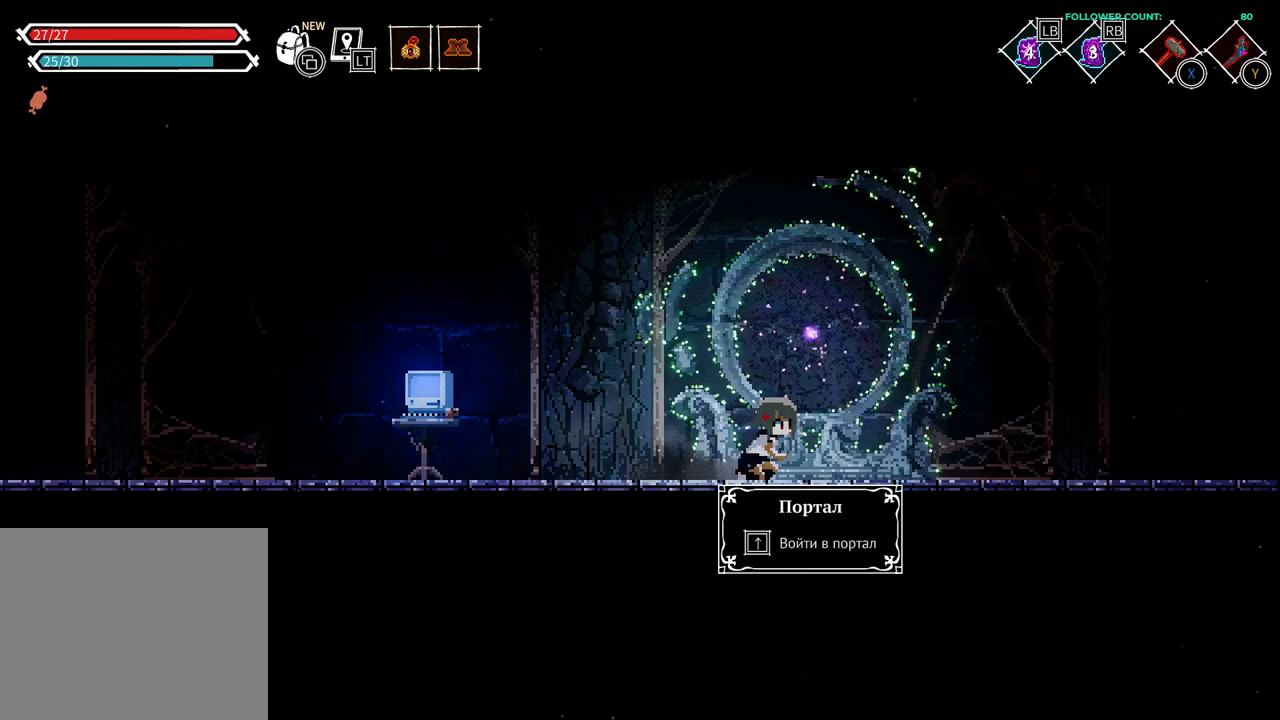
{"buttons": ["DPAD_UP"], "left_stick": "center", "right_stick": "center", "events": []}
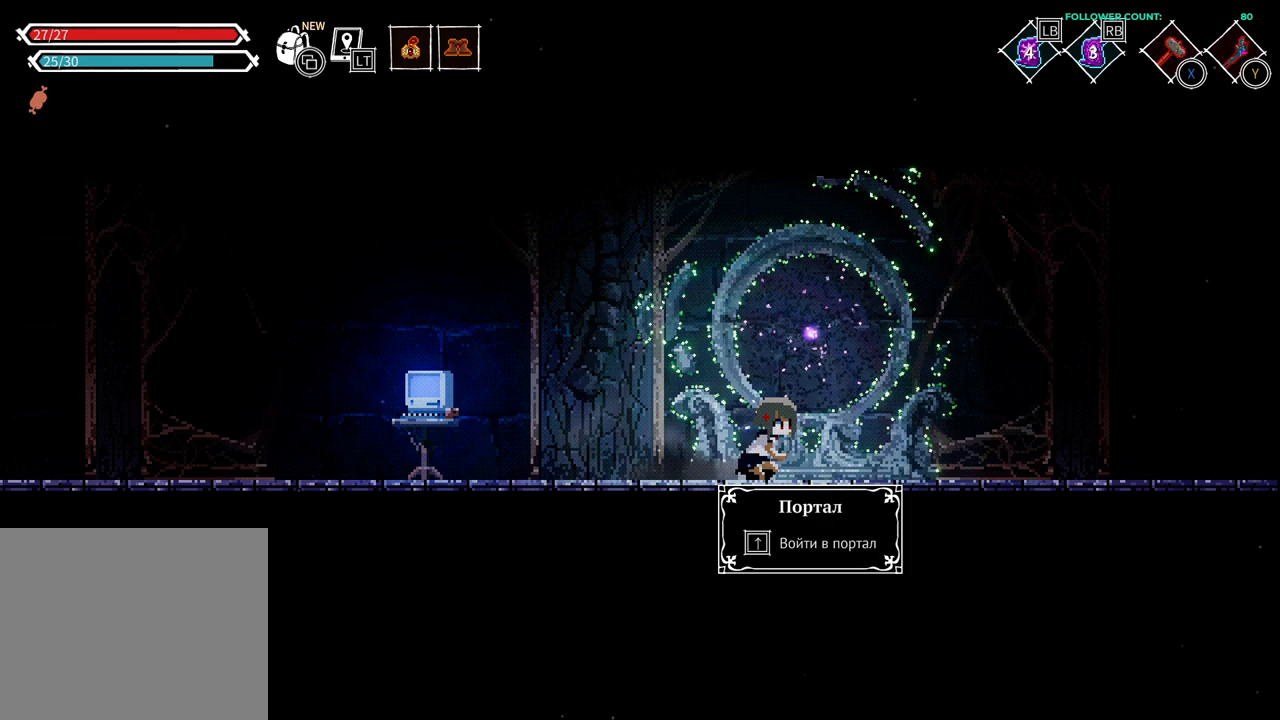
{"buttons": ["DPAD_UP"], "left_stick": "center", "right_stick": "center", "events": []}
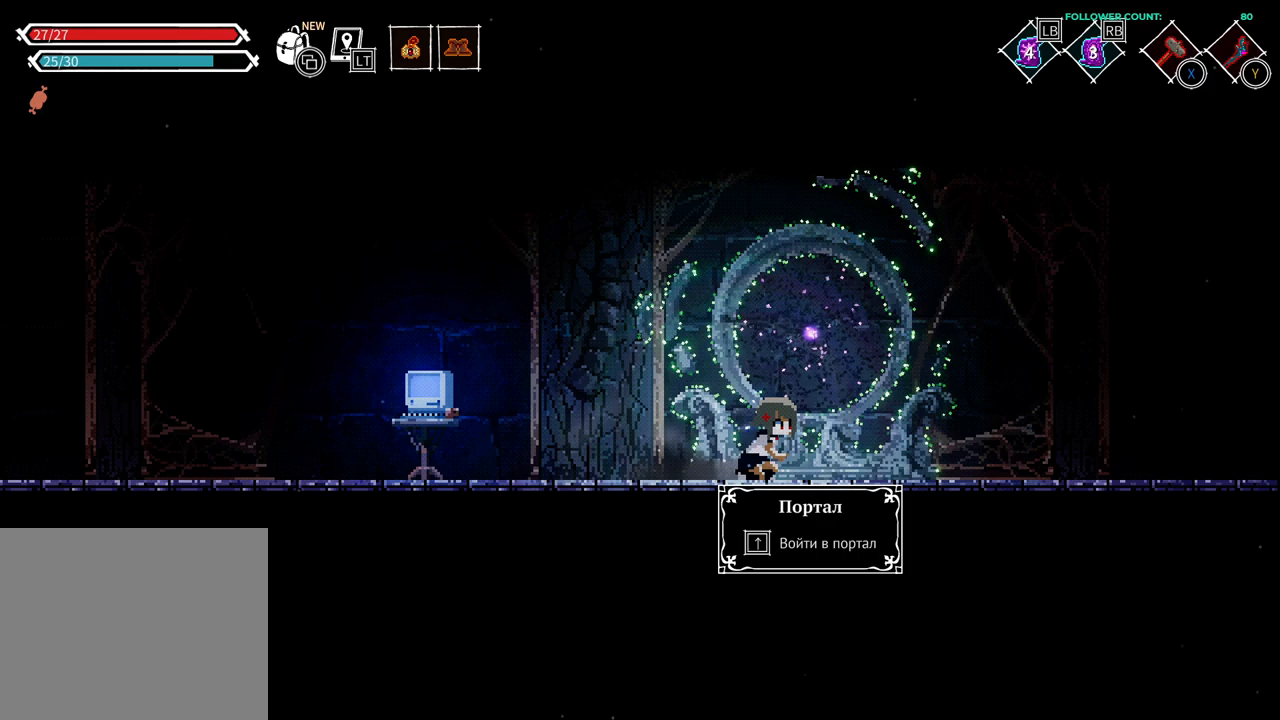
{"buttons": ["DPAD_UP"], "left_stick": "center", "right_stick": "center", "events": []}
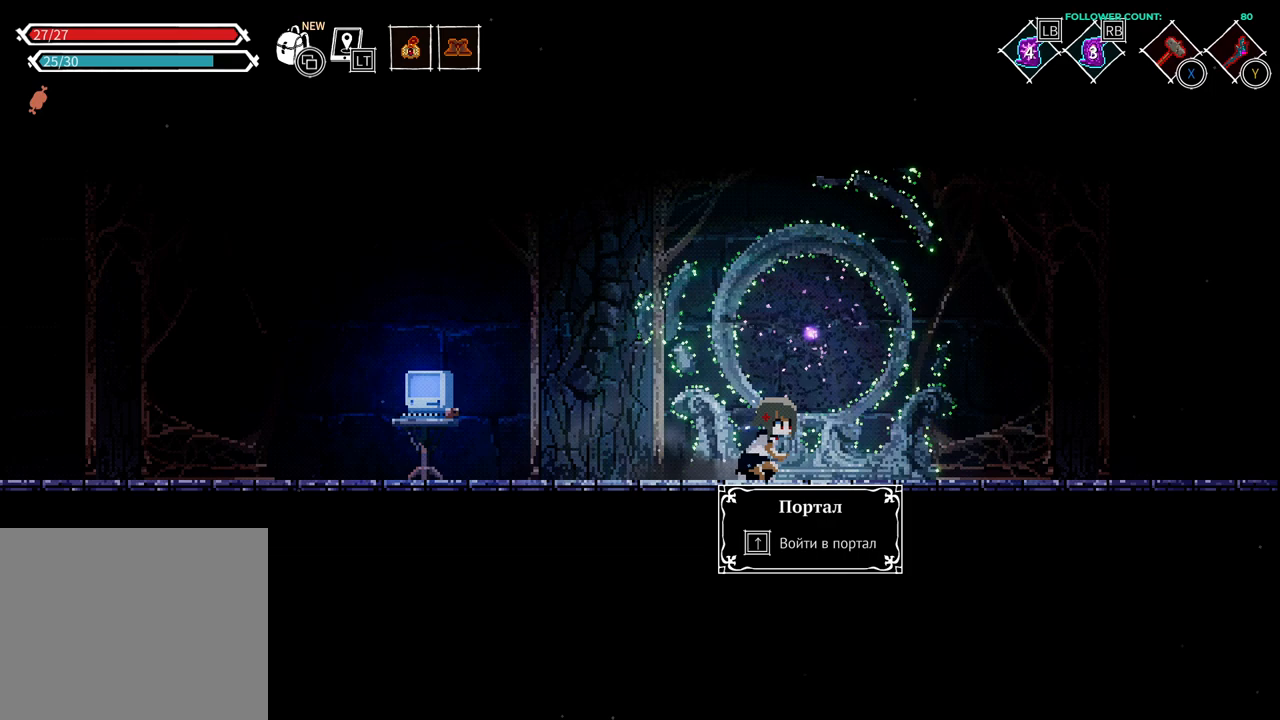
{"buttons": ["DPAD_UP"], "left_stick": "center", "right_stick": "center", "events": []}
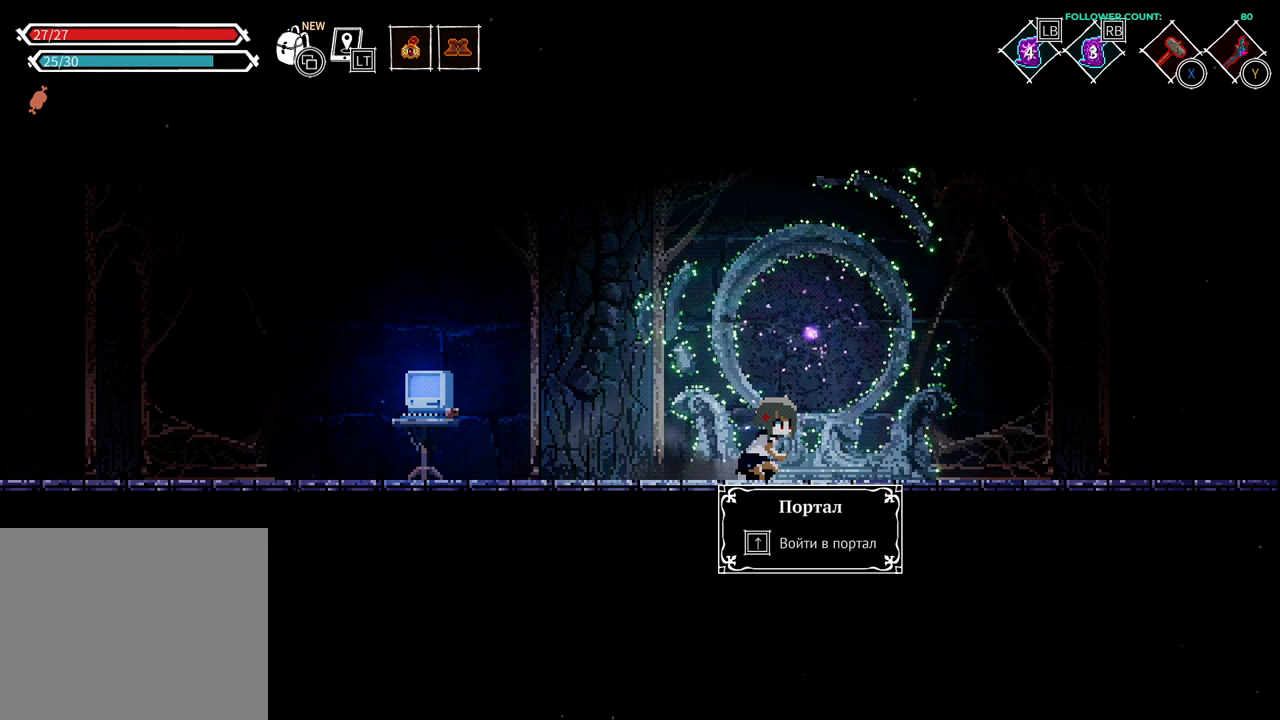
{"buttons": ["DPAD_UP"], "left_stick": "center", "right_stick": "center", "events": []}
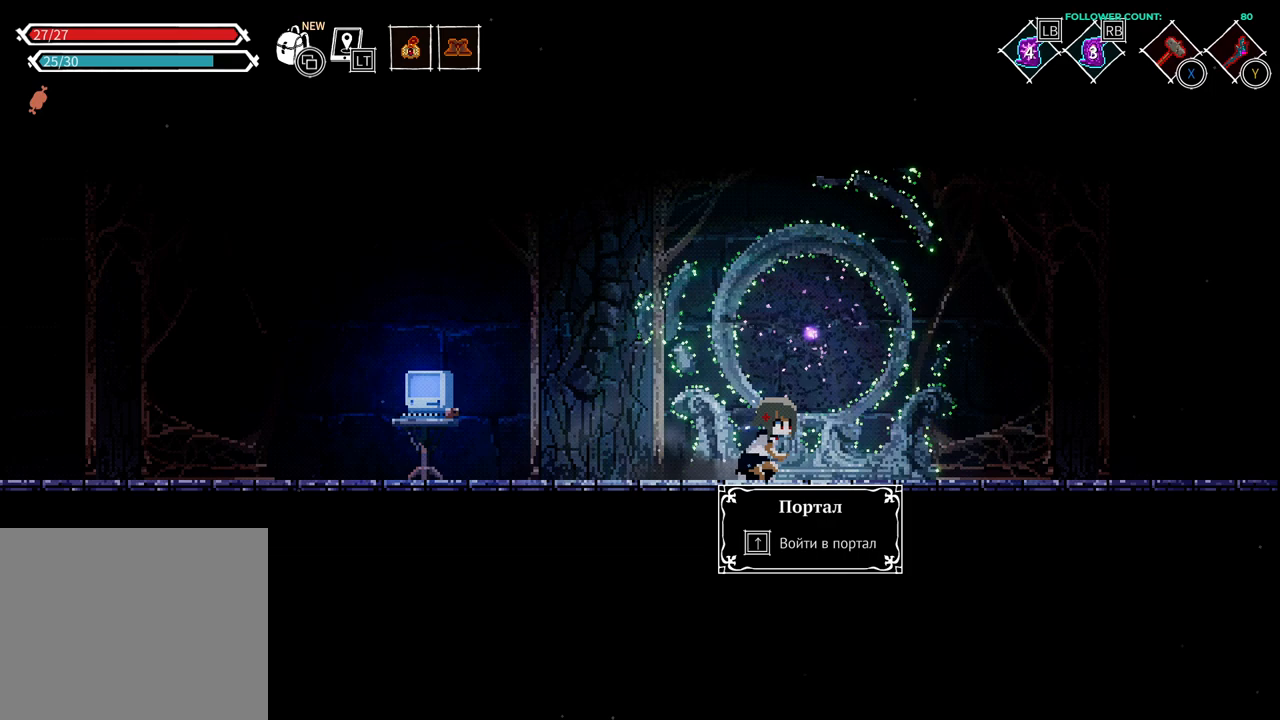
{"buttons": ["DPAD_UP"], "left_stick": "center", "right_stick": "center", "events": []}
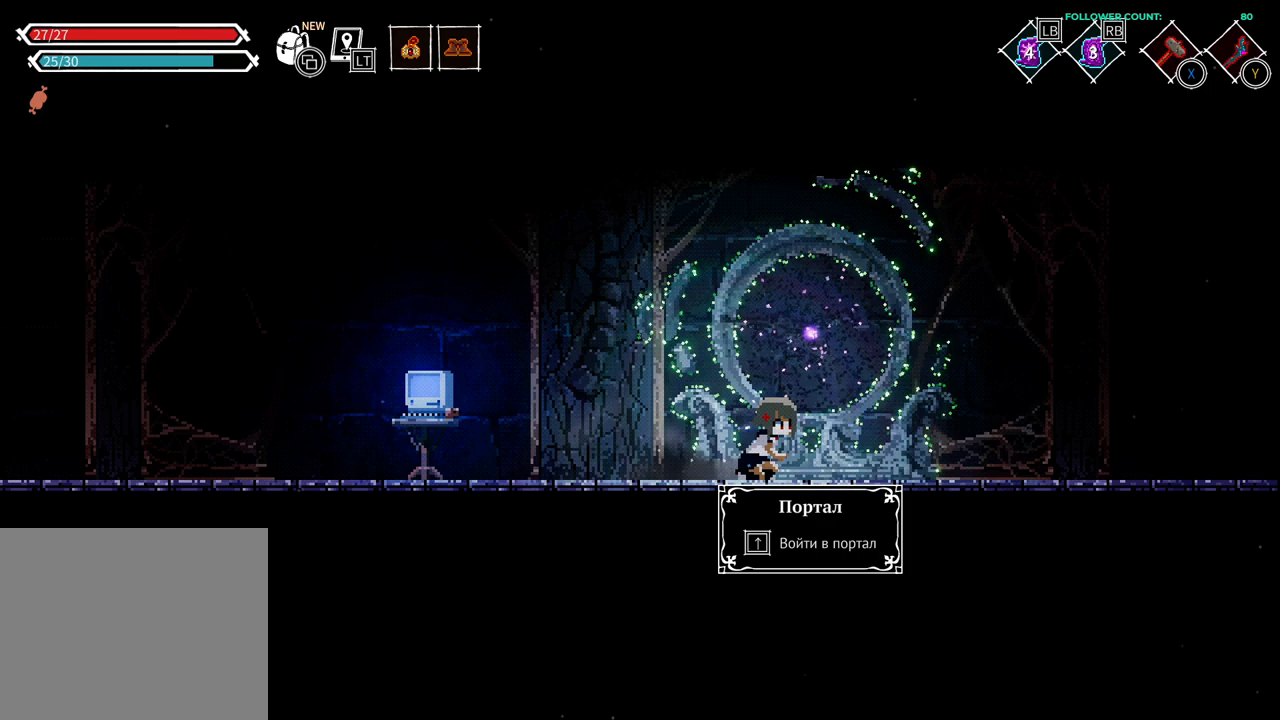
{"buttons": ["DPAD_UP"], "left_stick": "center", "right_stick": "center", "events": []}
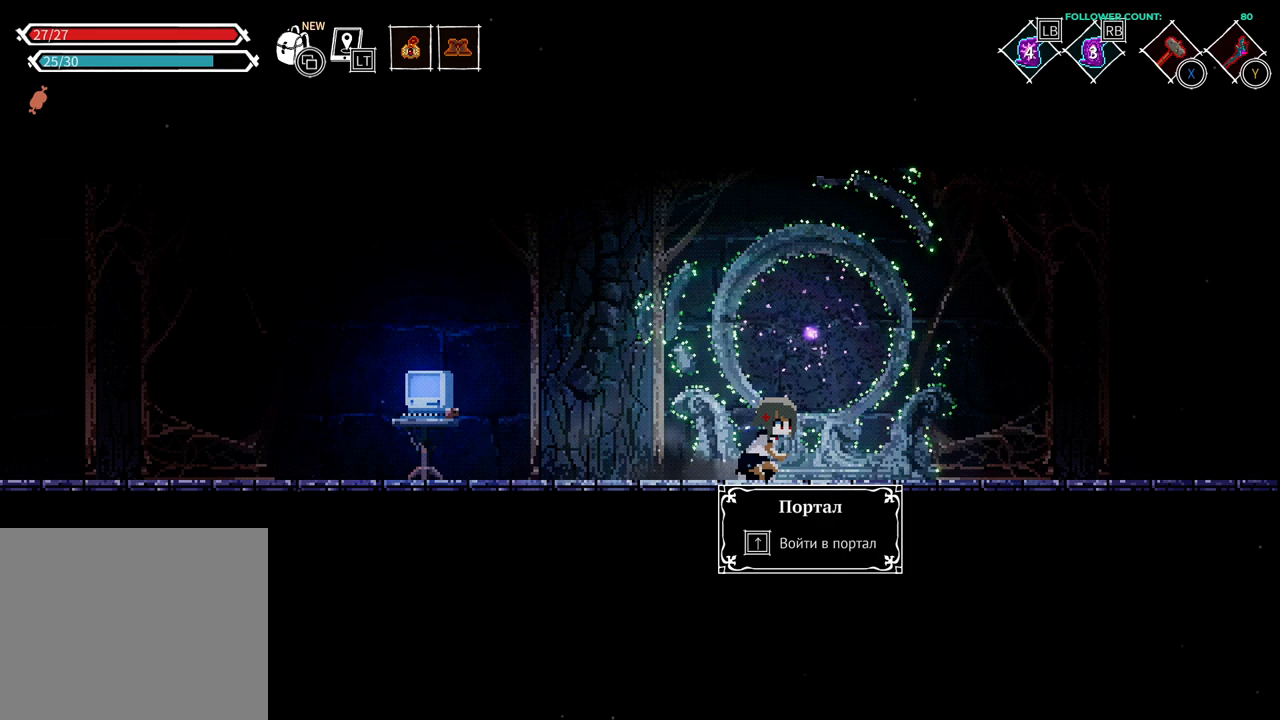
{"buttons": ["DPAD_UP"], "left_stick": "center", "right_stick": "center", "events": []}
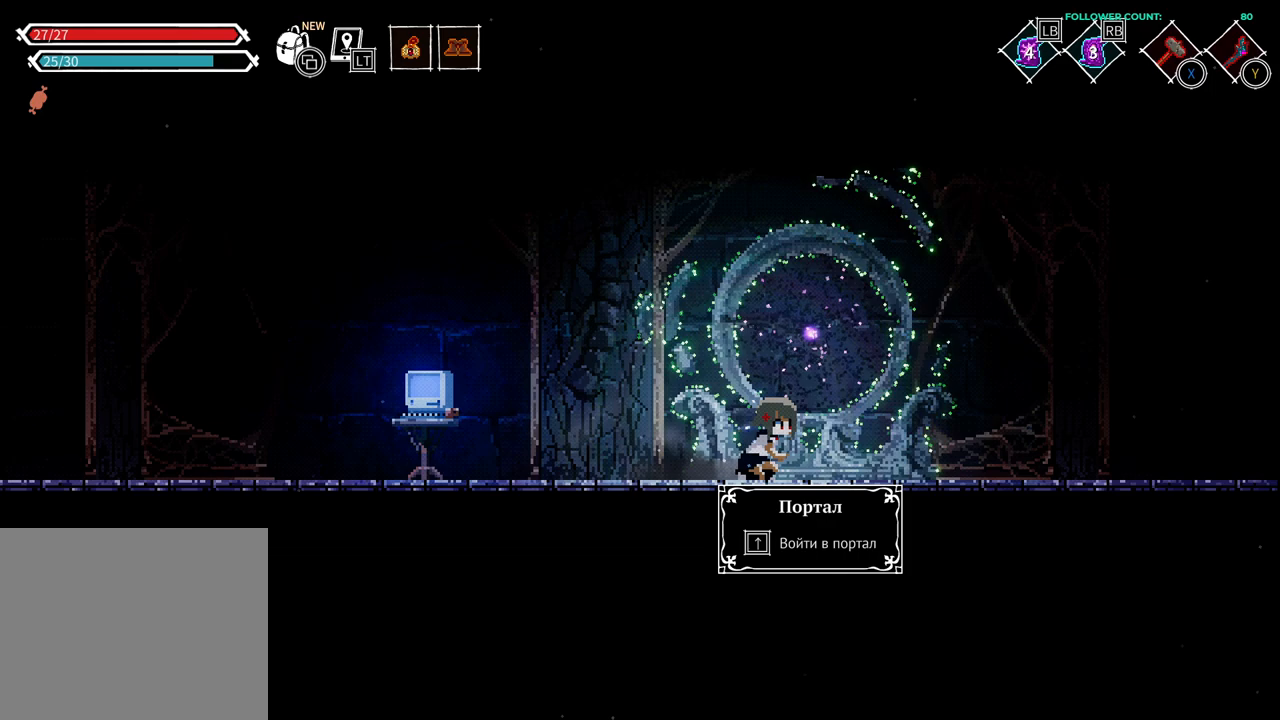
{"buttons": ["DPAD_UP"], "left_stick": "center", "right_stick": "center", "events": []}
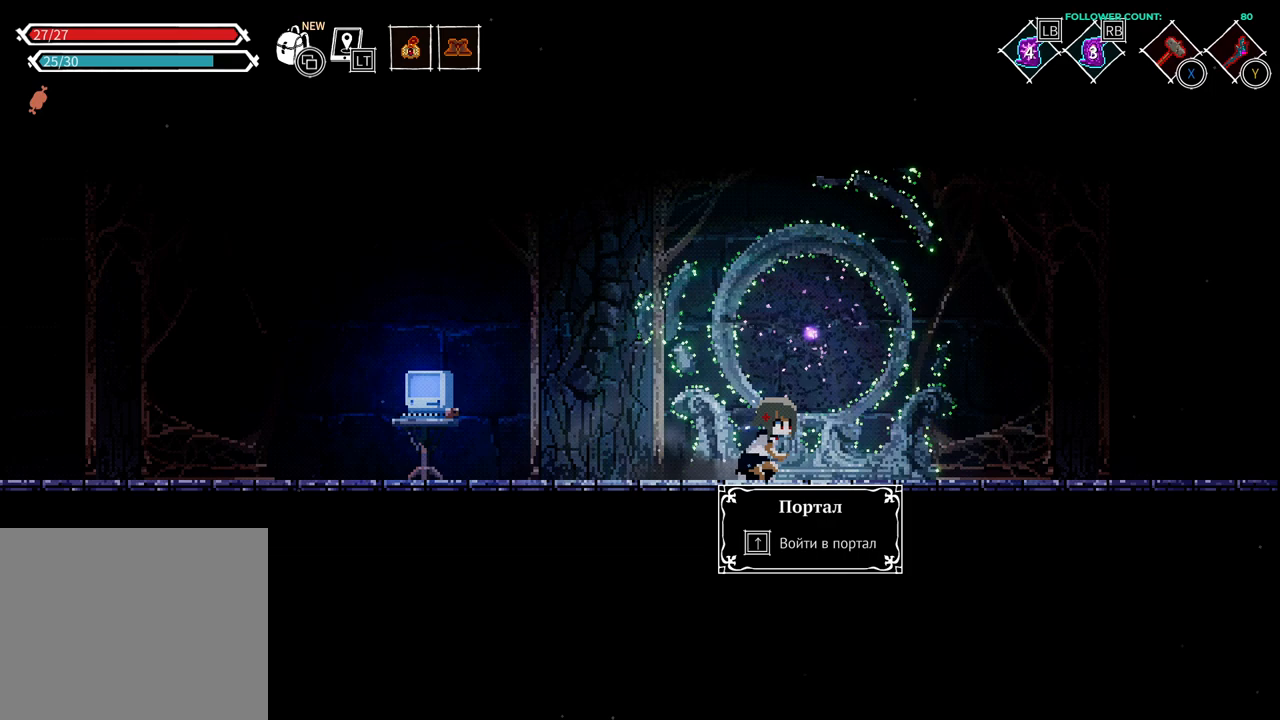
{"buttons": ["DPAD_UP"], "left_stick": "center", "right_stick": "center", "events": []}
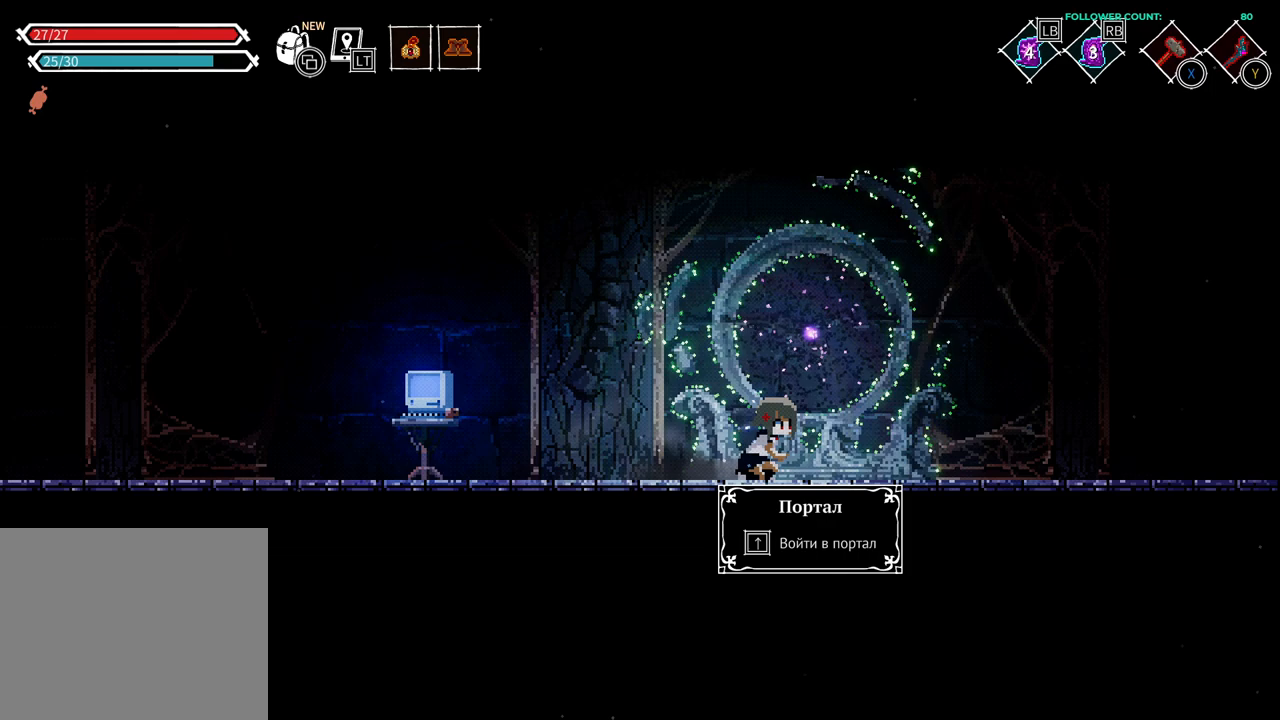
{"buttons": ["DPAD_UP"], "left_stick": "center", "right_stick": "center", "events": []}
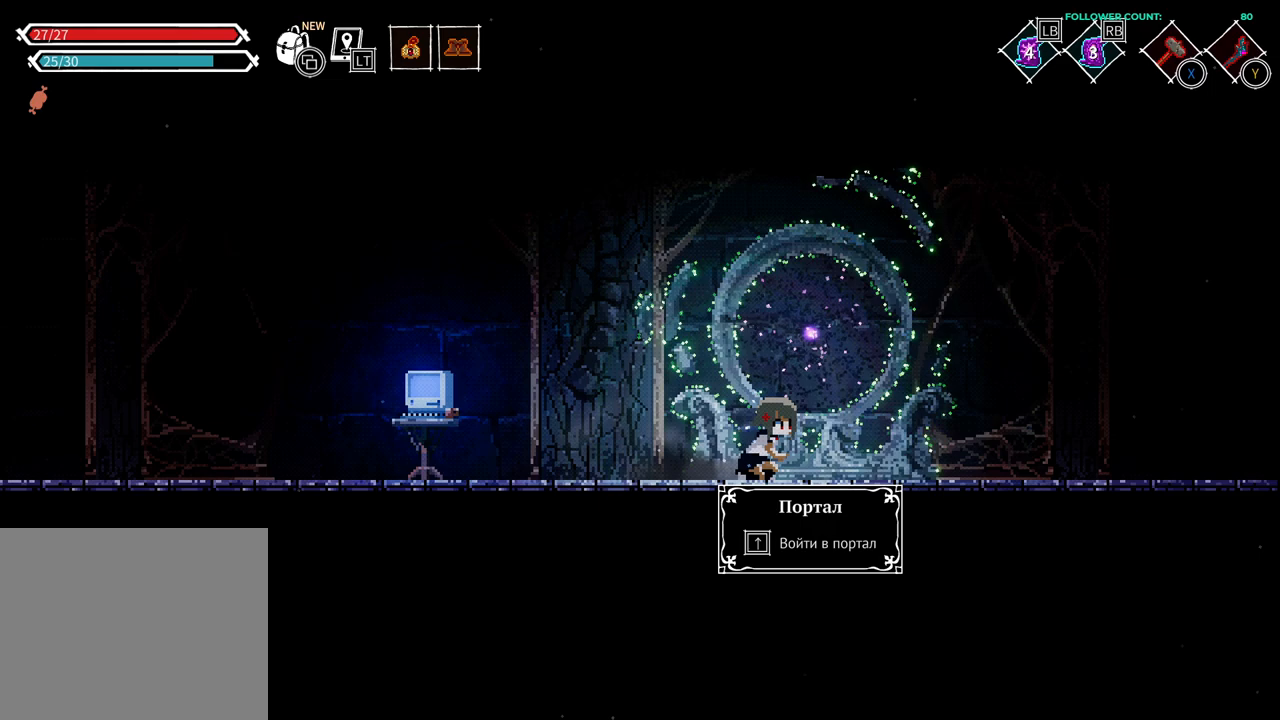
{"buttons": ["DPAD_UP"], "left_stick": "center", "right_stick": "center", "events": []}
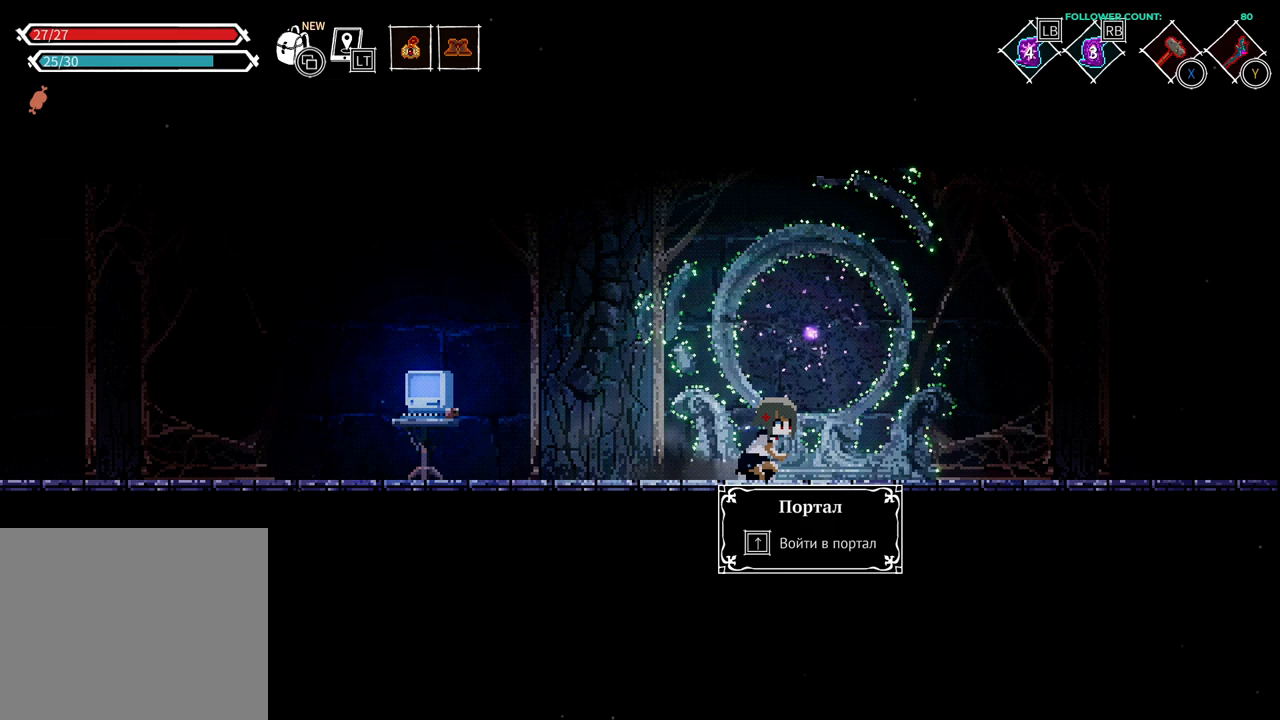
{"buttons": ["DPAD_UP"], "left_stick": "center", "right_stick": "center", "events": []}
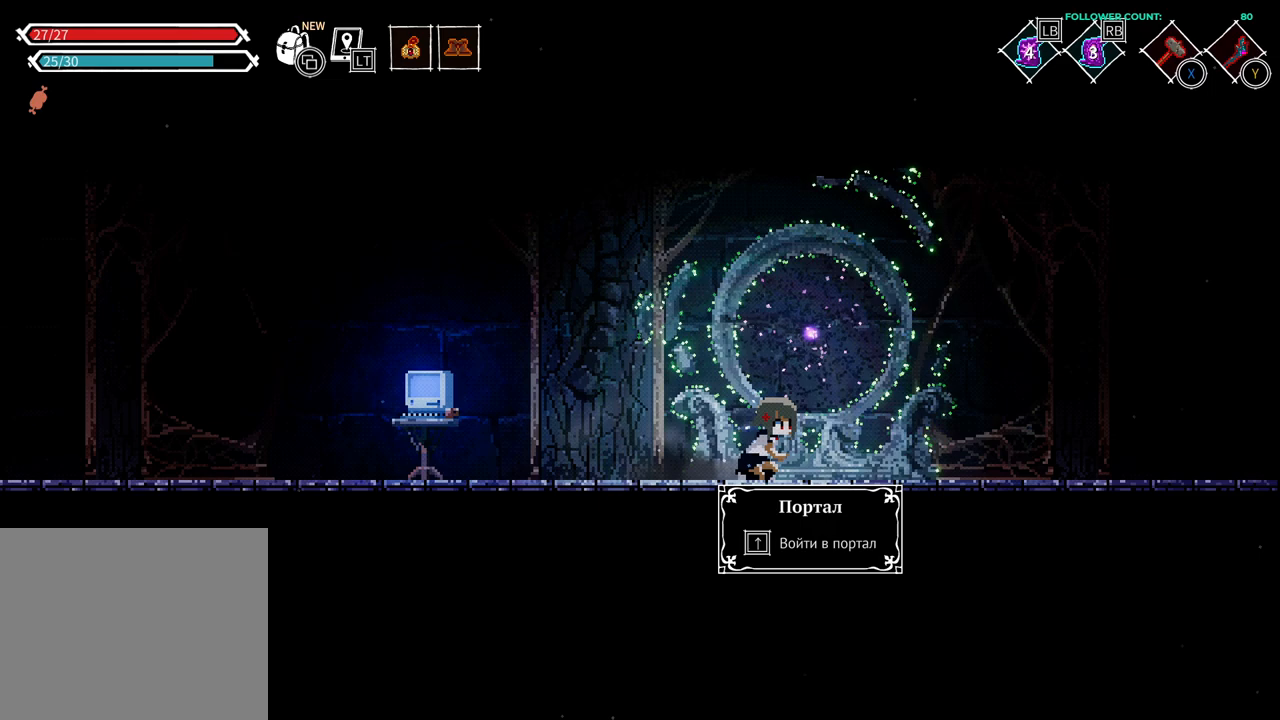
{"buttons": ["DPAD_UP"], "left_stick": "center", "right_stick": "center", "events": []}
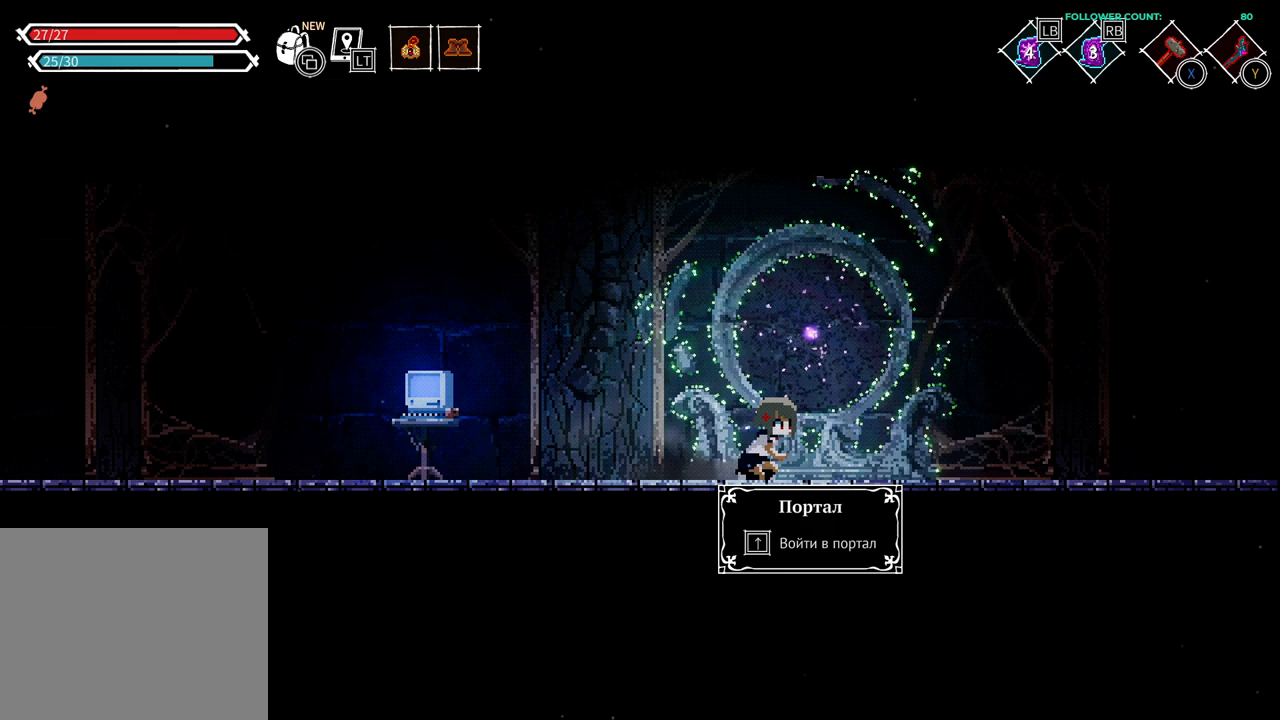
{"buttons": ["DPAD_UP"], "left_stick": "center", "right_stick": "center", "events": []}
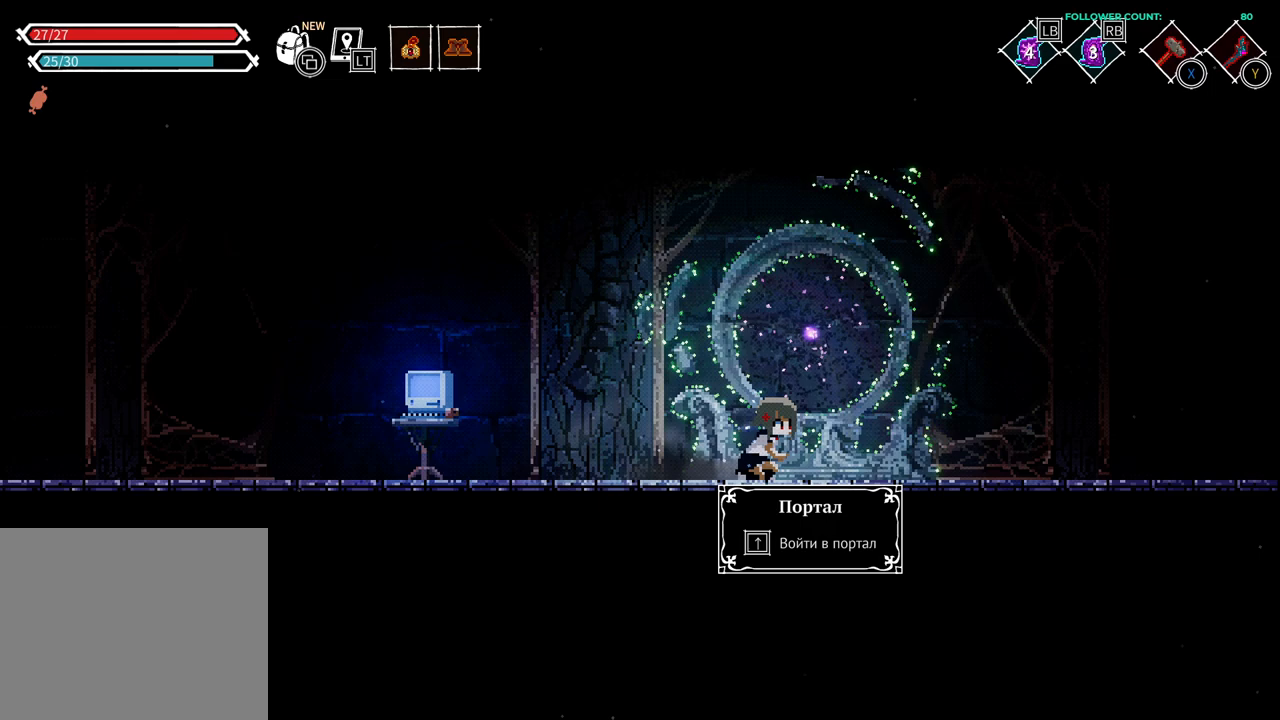
{"buttons": ["DPAD_UP"], "left_stick": "center", "right_stick": "center", "events": []}
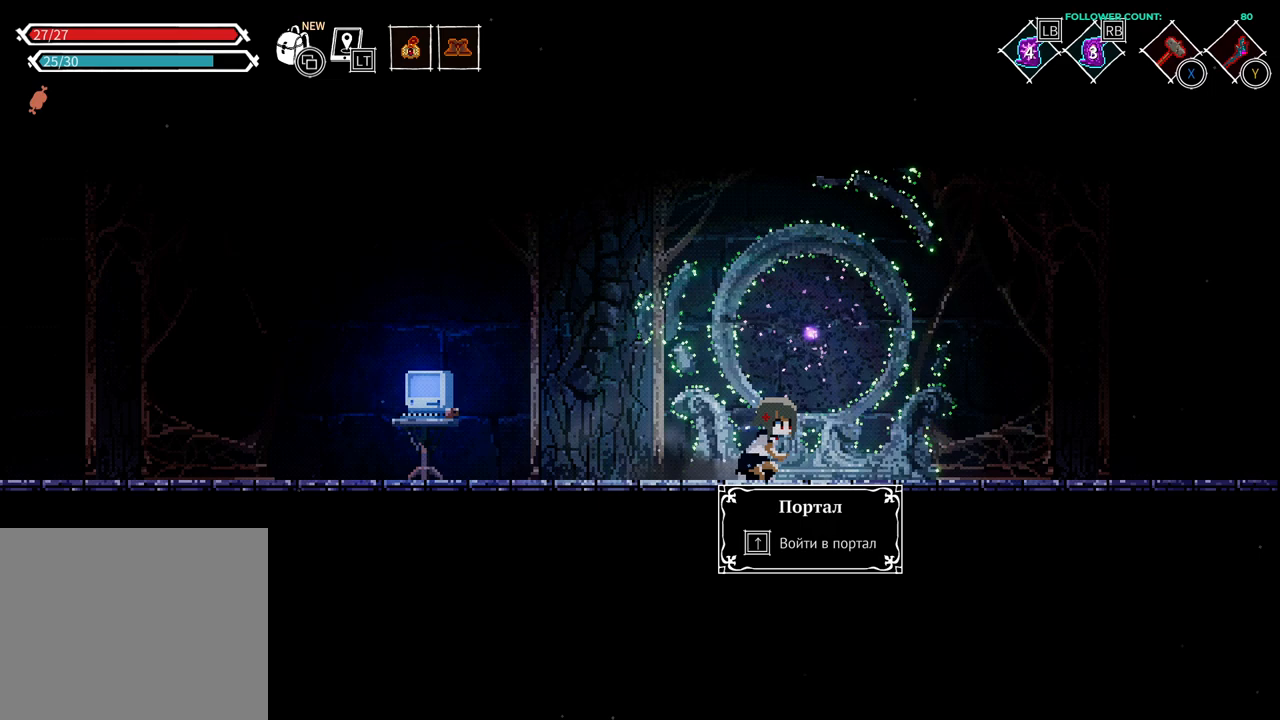
{"buttons": ["DPAD_UP"], "left_stick": "center", "right_stick": "center", "events": []}
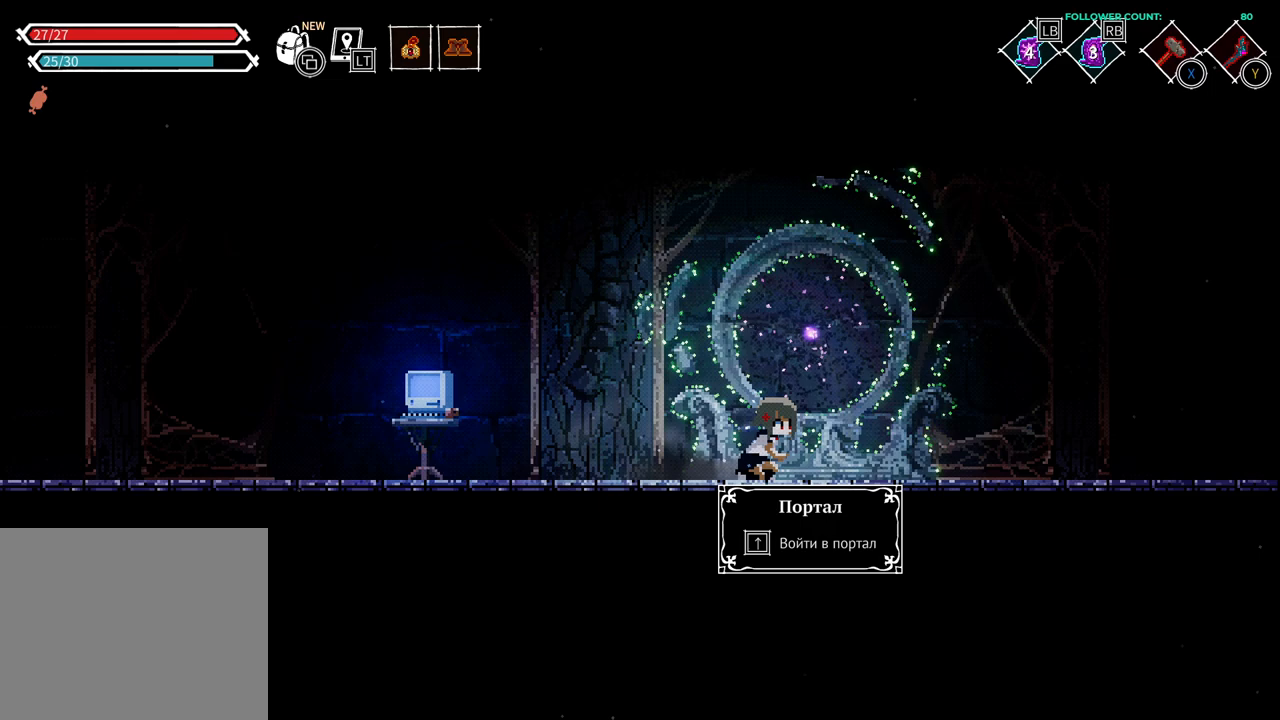
{"buttons": ["DPAD_UP"], "left_stick": "center", "right_stick": "center", "events": []}
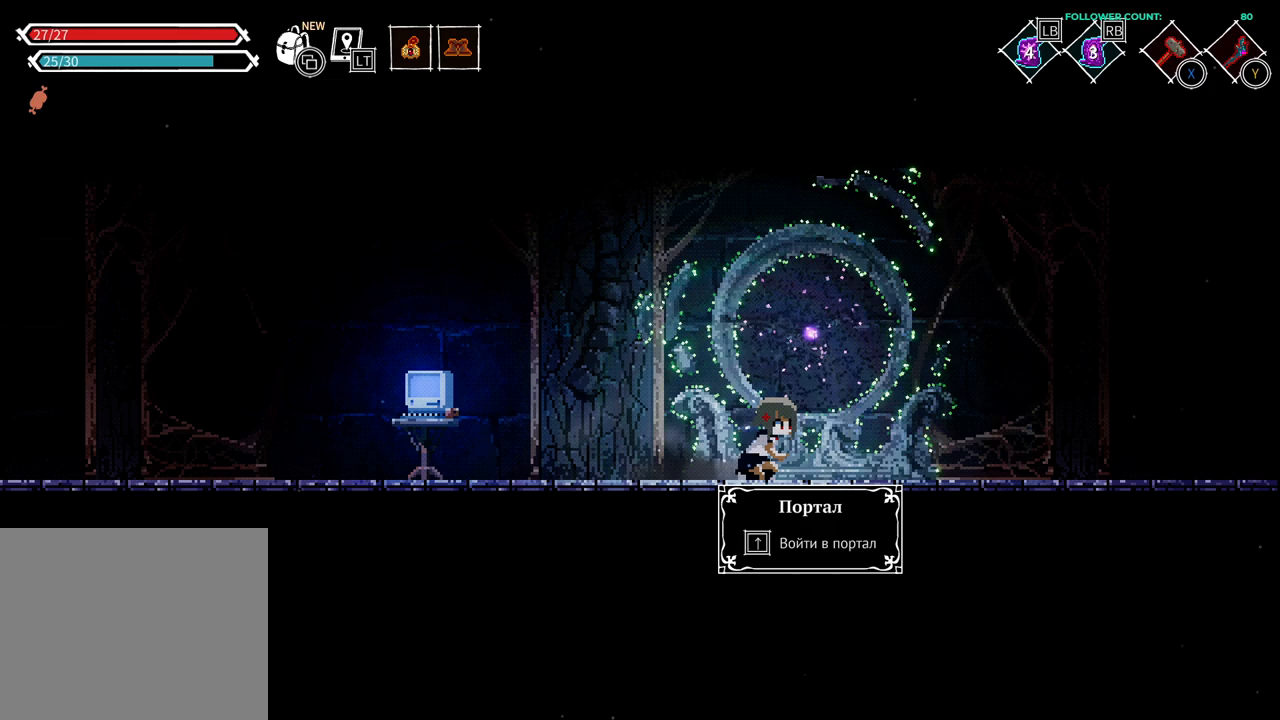
{"buttons": ["DPAD_UP"], "left_stick": "center", "right_stick": "center", "events": []}
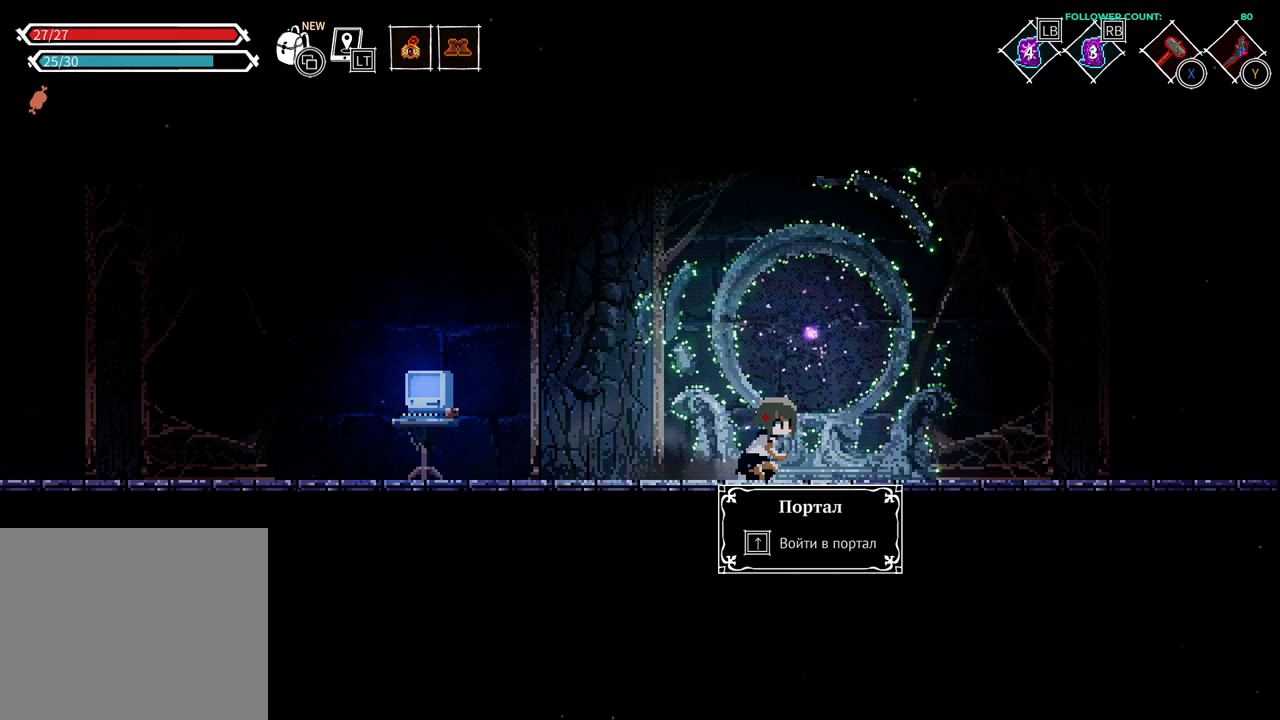
{"buttons": ["DPAD_UP"], "left_stick": "center", "right_stick": "center", "events": []}
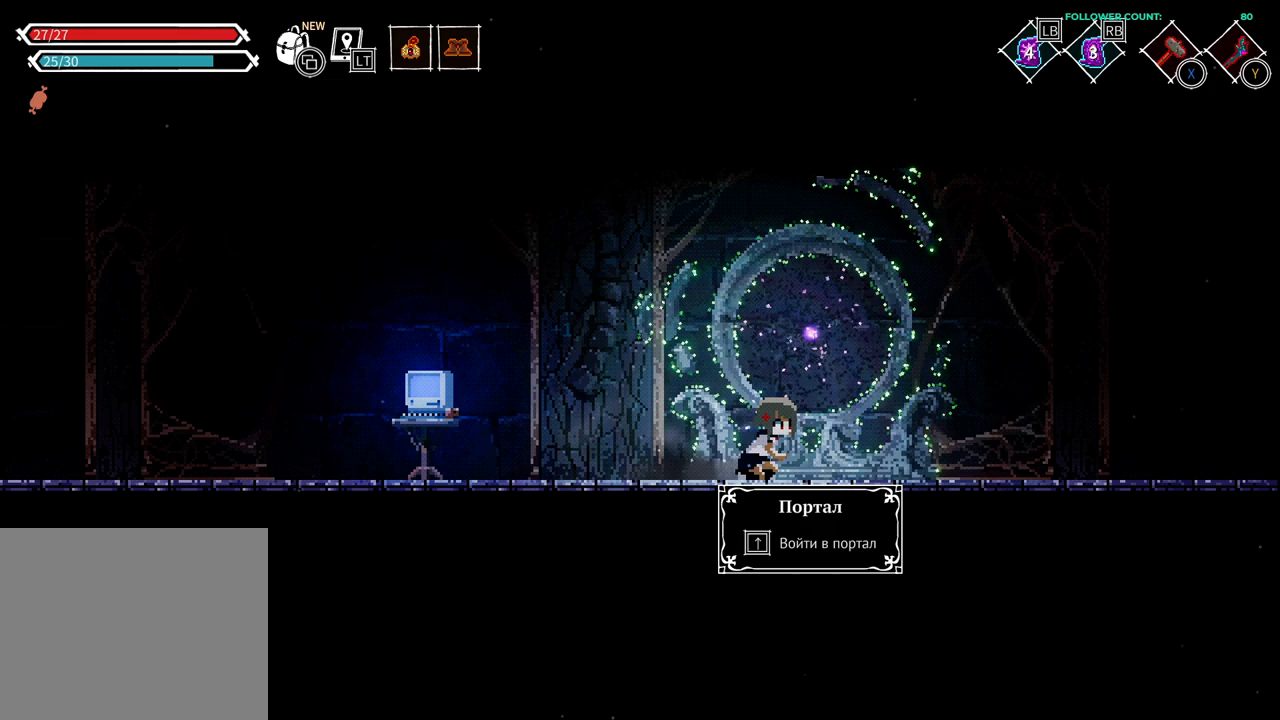
{"buttons": [], "left_stick": "center", "right_stick": "center", "events": [[483, "DPAD_UP", "up"]]}